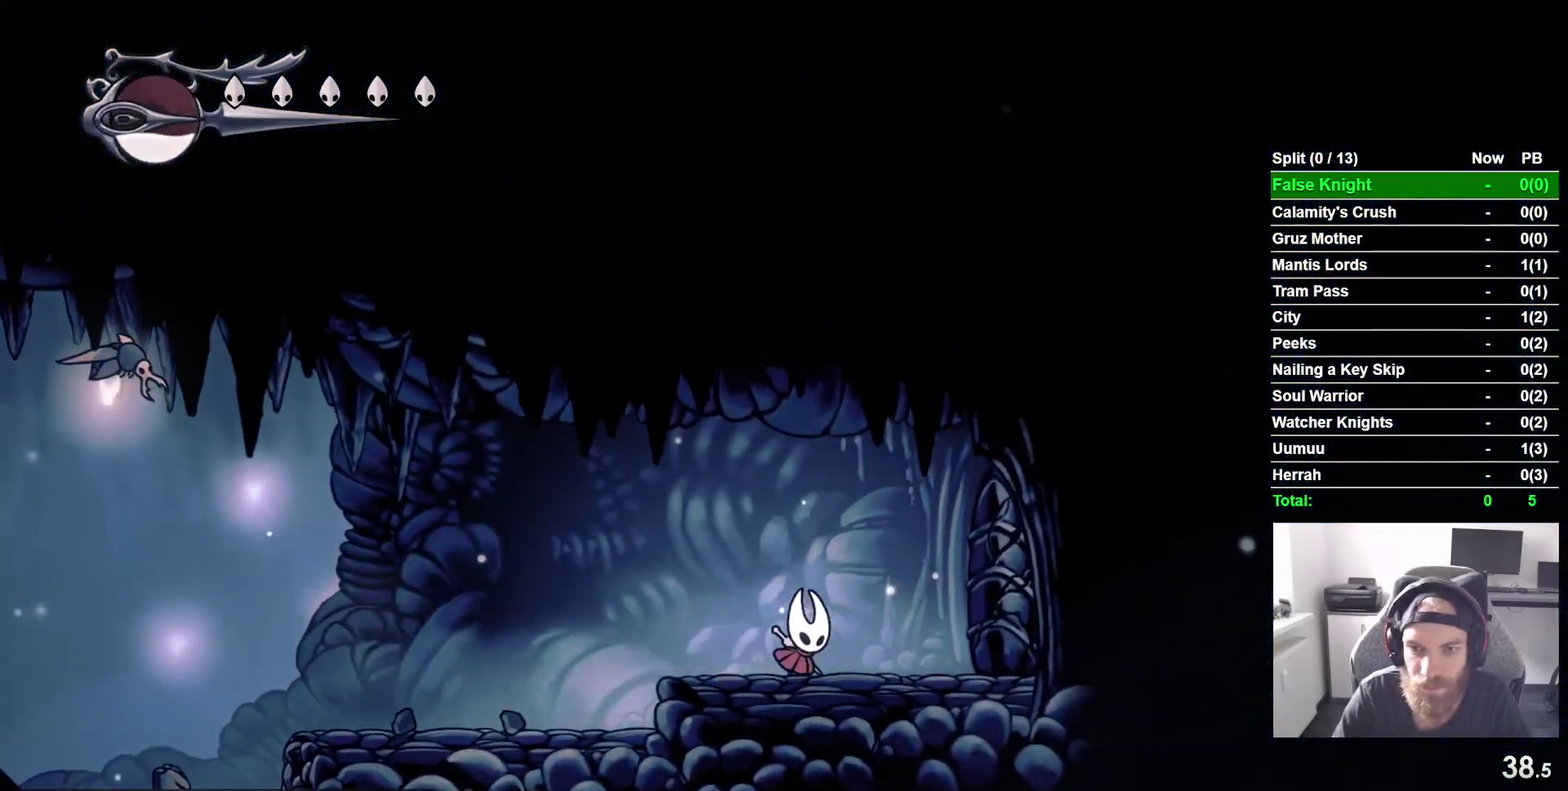
Gameplay with a controller (PlayStation layout); each line is a JSON object with the inputs held at the frame after it. "events" lists button and stick changes between this image and that frame as [ms after this image, input, new state], when the widget could be followed in between. This overlay highlights the sticks when they move; stick clicks (L3 R3) are not distinguishable. Not read: L3 left_stick.
{"buttons": ["DPAD_RIGHT"], "right_stick": "center", "events": [[167, "R1", "down"], [200, "SQUARE", "down"], [233, "R1", "up"], [350, "SQUARE", "up"], [467, "DPAD_UP", "up"]]}
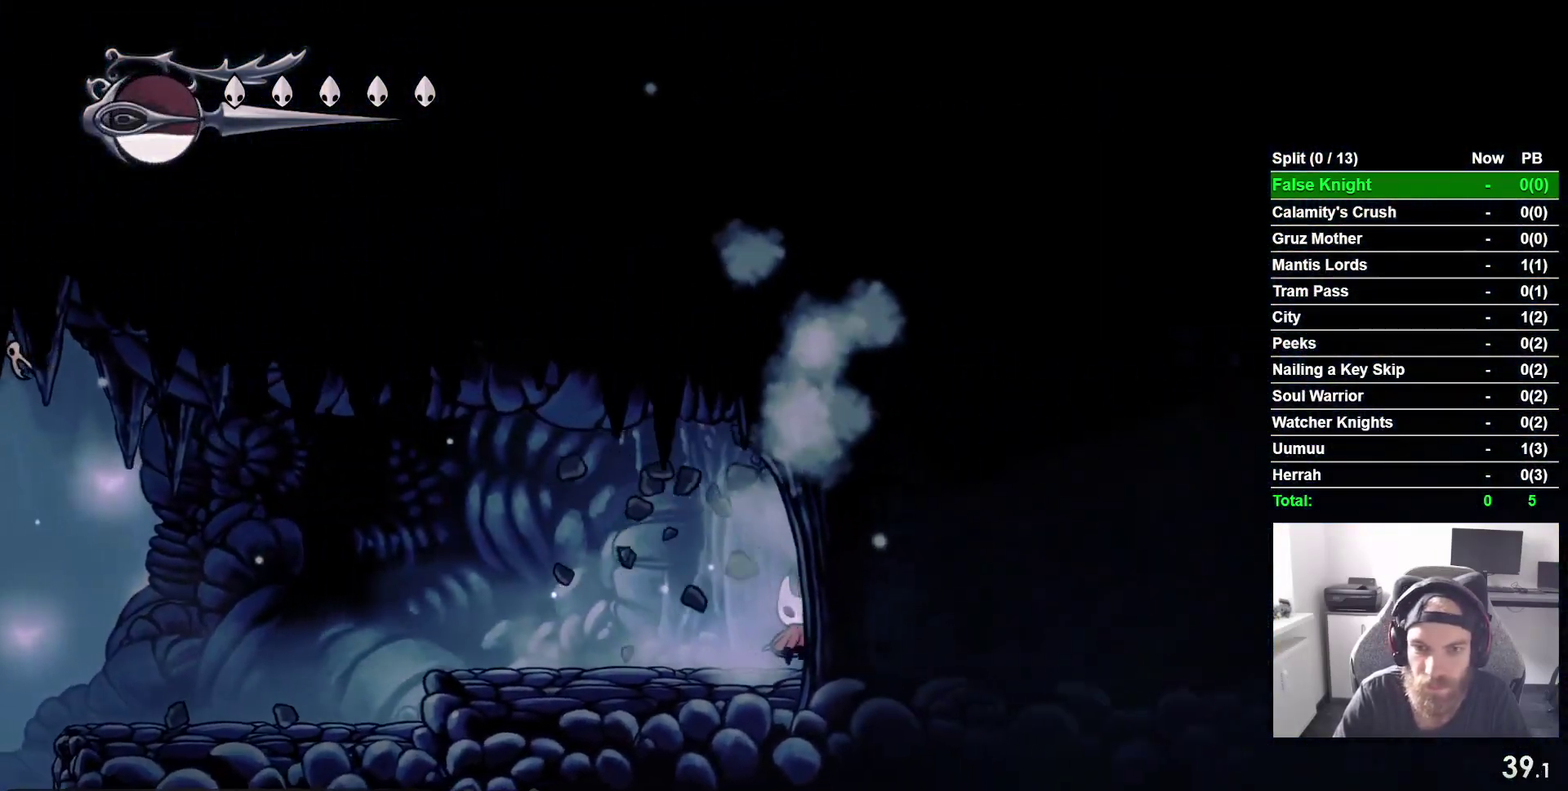
{"buttons": ["DPAD_RIGHT"], "right_stick": "center", "events": []}
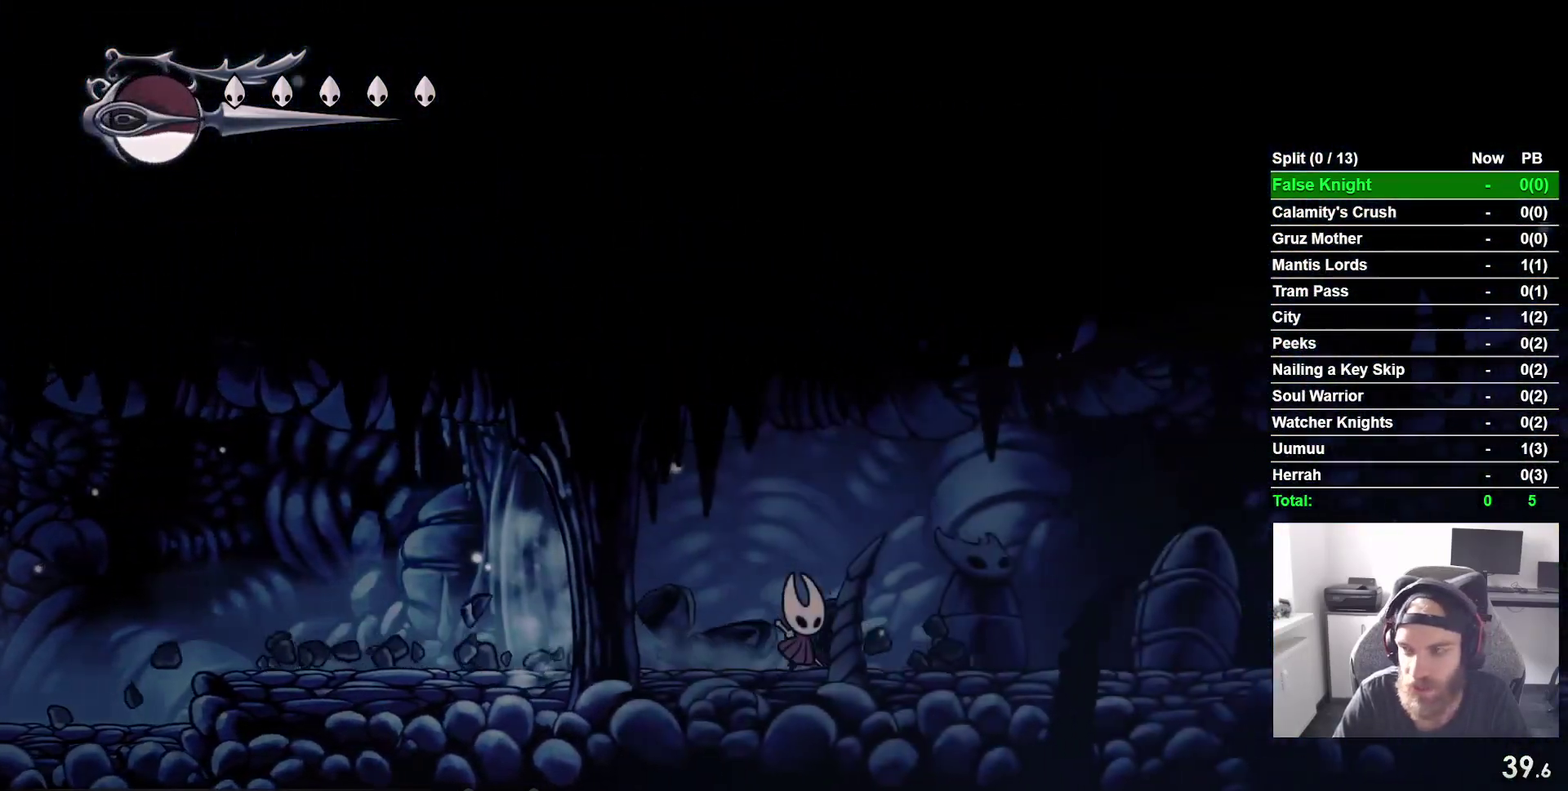
{"buttons": ["DPAD_RIGHT"], "right_stick": "center", "events": []}
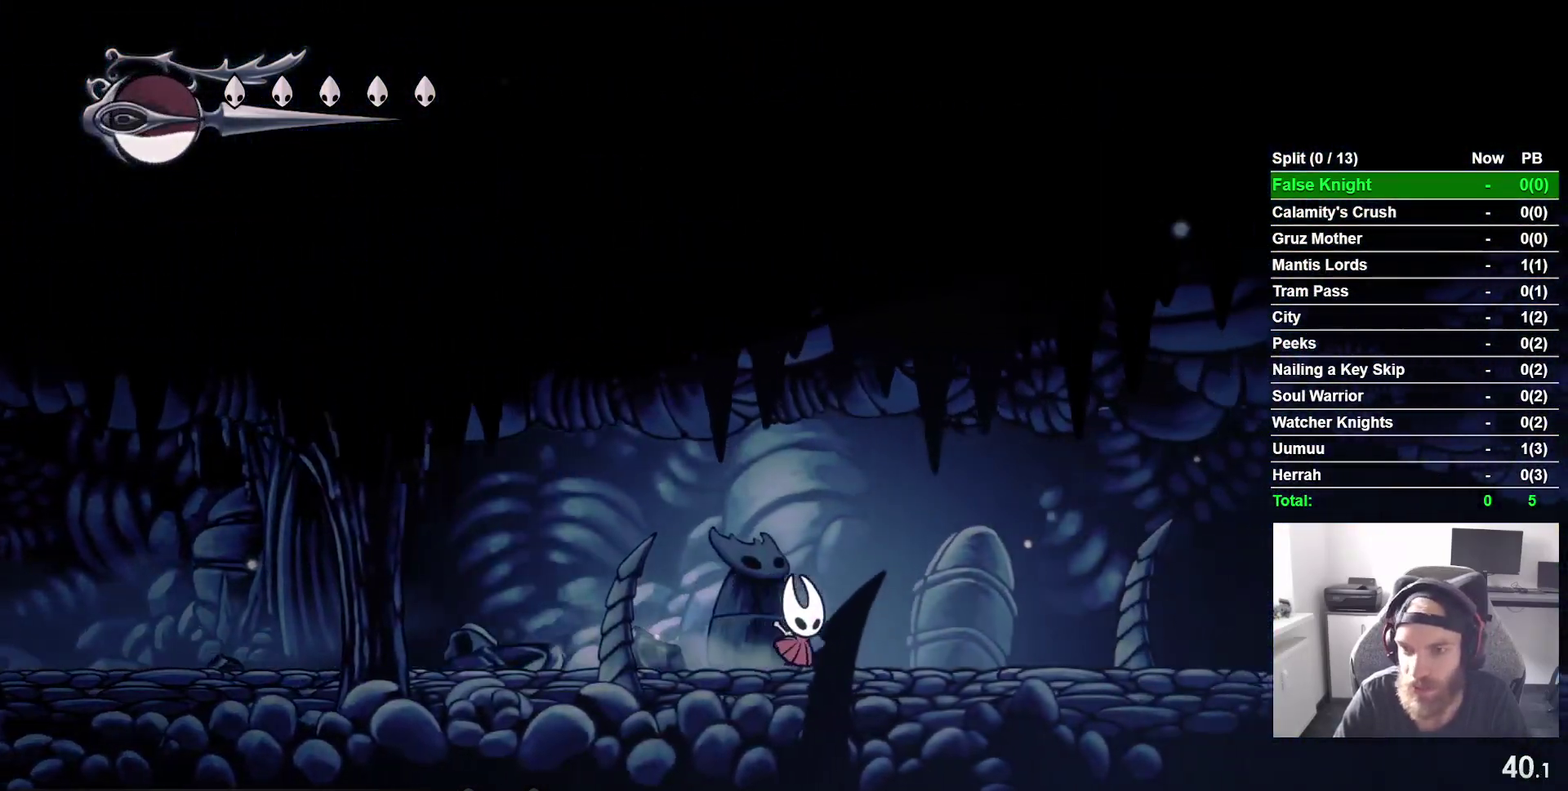
{"buttons": ["DPAD_RIGHT"], "right_stick": "center", "events": []}
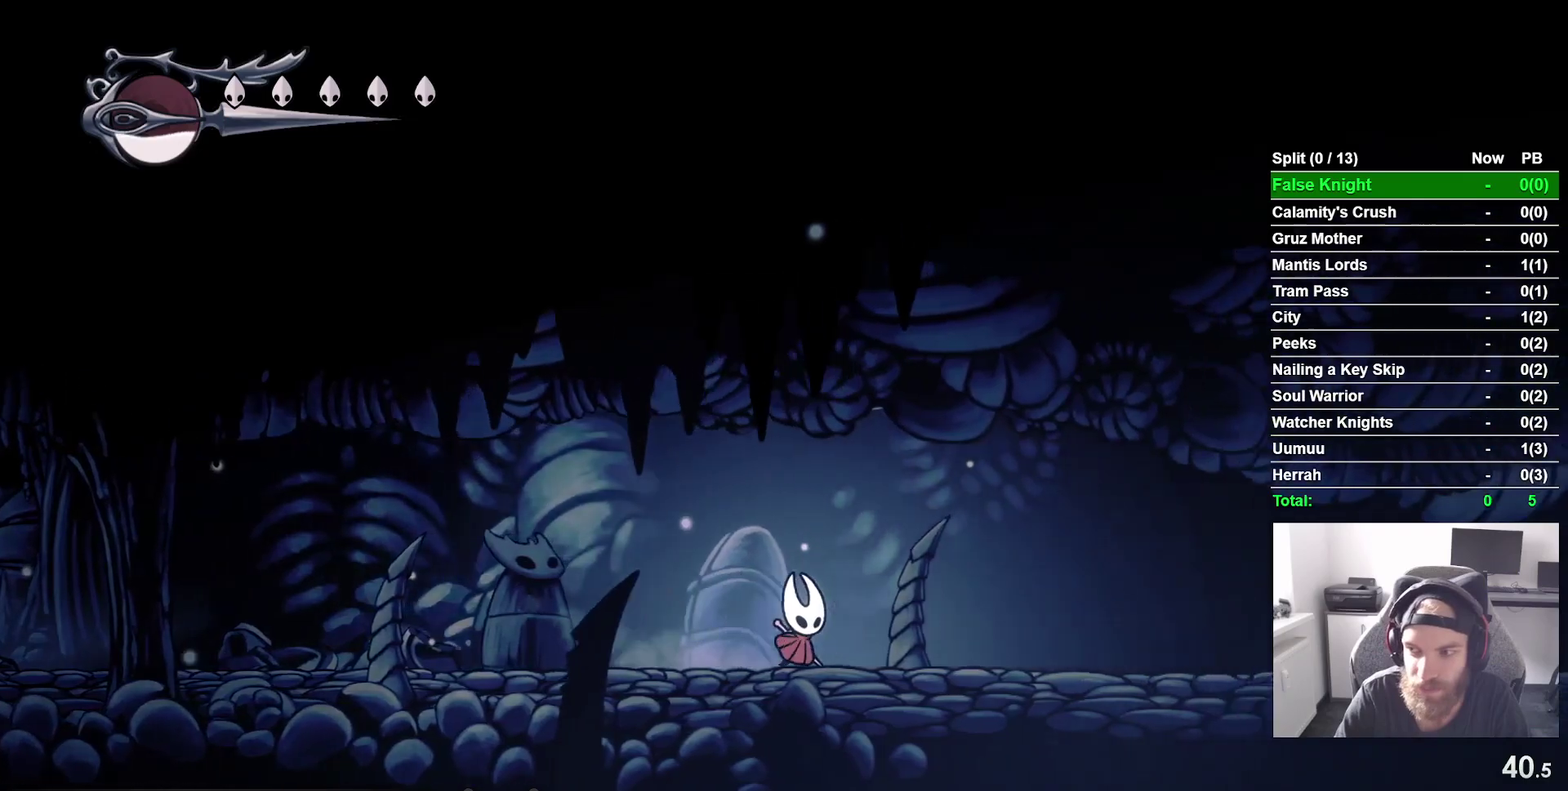
{"buttons": ["DPAD_RIGHT"], "right_stick": "center", "events": []}